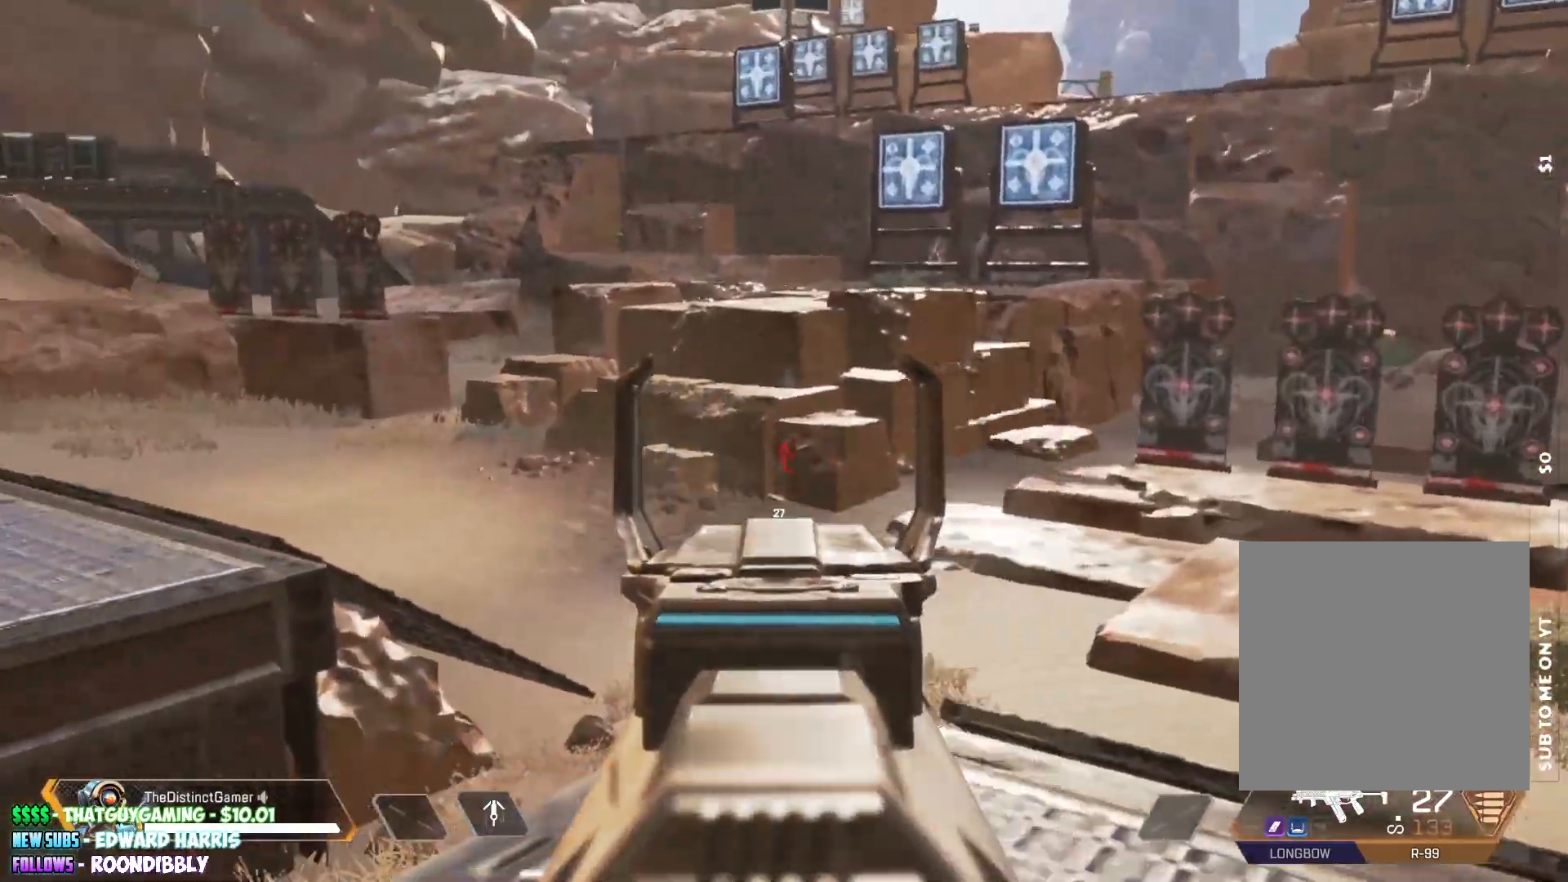
Gameplay with a controller (Xbox layout); each line is a JSON object with the inputs held at the frame after it. "events" lists button and stick changes between this image and that frame as [ms after this image, input, new state], when the widget could be followed in between.
{"buttons": [], "left_stick": "up-left", "right_stick": "left", "events": [[17, "L2", "up"], [83, "right_stick", "down"], [200, "right_stick", "center"], [233, "left_stick", "up"], [400, "left_stick", "up-left"], [450, "right_stick", "left"]]}
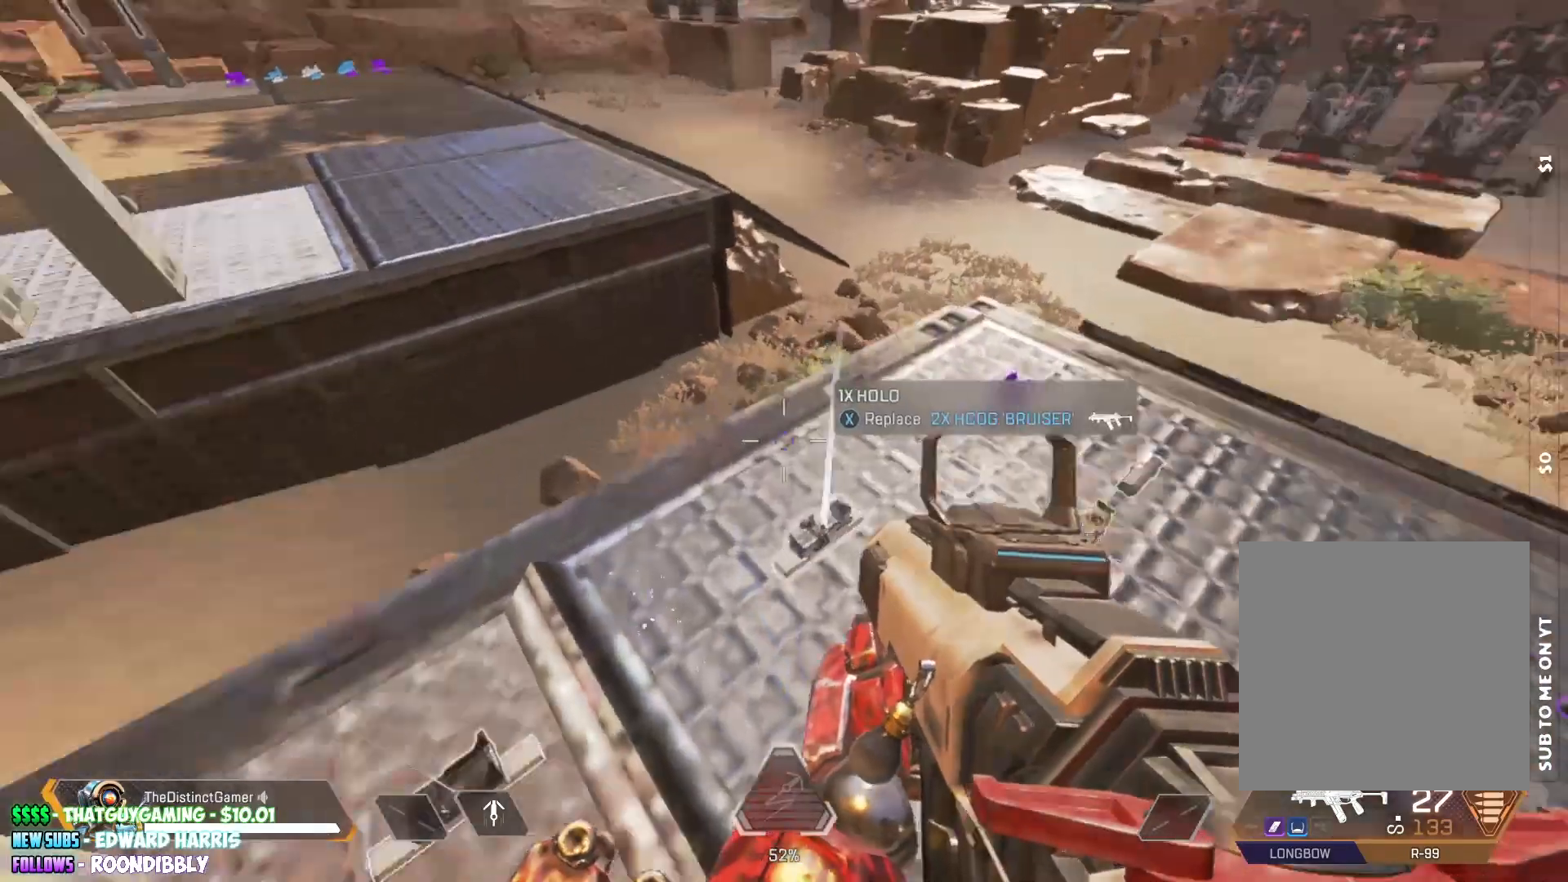
{"buttons": [], "left_stick": "up-left", "right_stick": "center", "events": [[83, "right_stick", "center"], [167, "left_stick", "up-right"], [250, "left_stick", "up-left"], [283, "X", "down"], [350, "X", "up"]]}
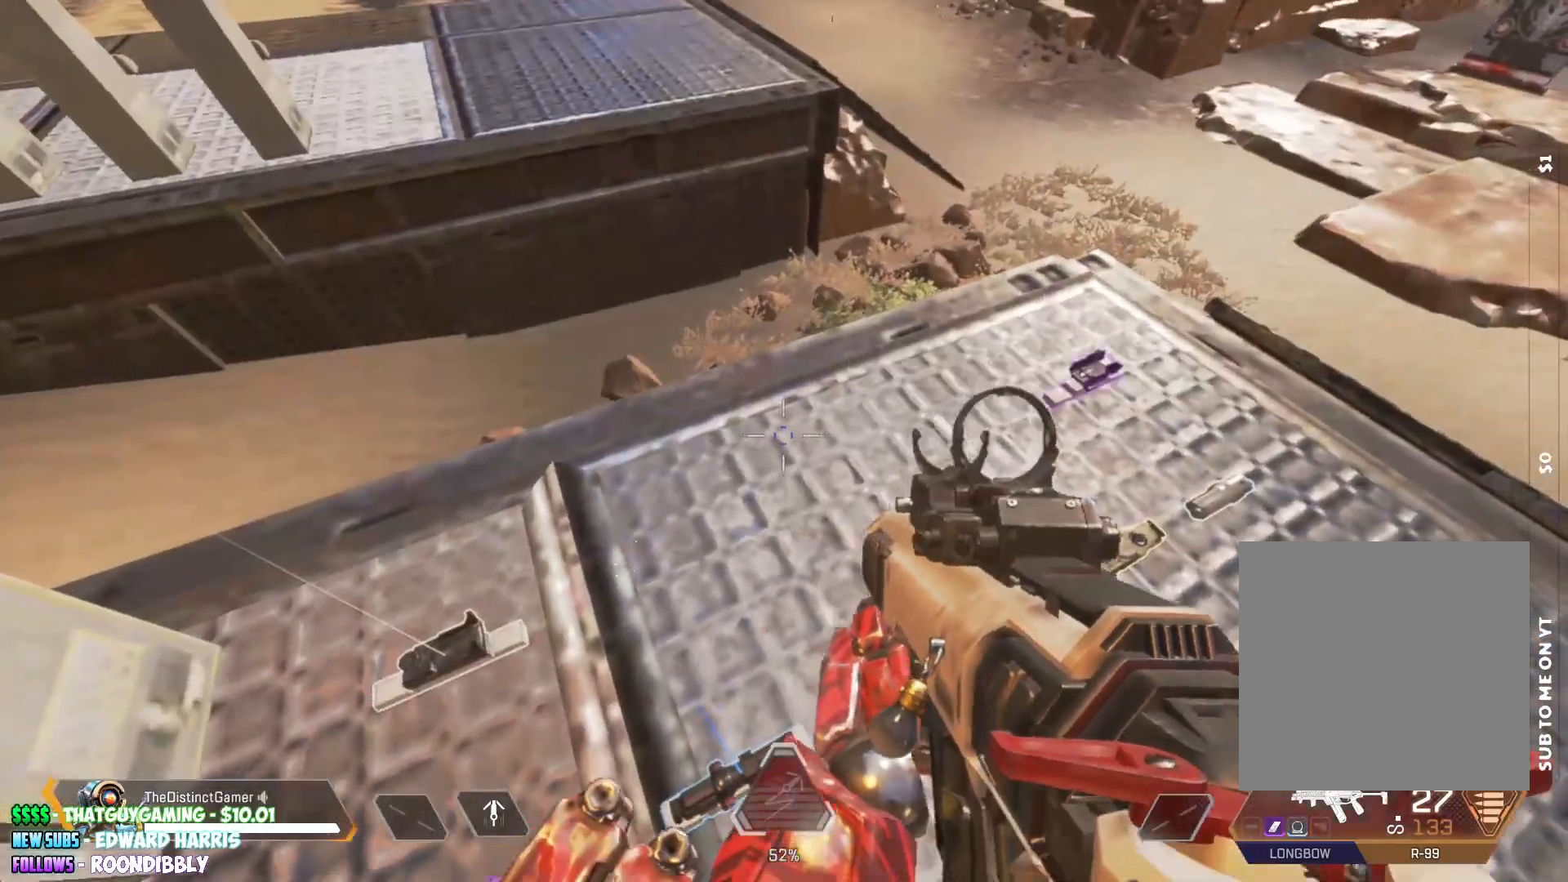
{"buttons": [], "left_stick": "right", "right_stick": "center", "events": [[33, "right_stick", "up-right"], [50, "left_stick", "down"], [167, "right_stick", "up"], [267, "left_stick", "right"], [283, "right_stick", "center"]]}
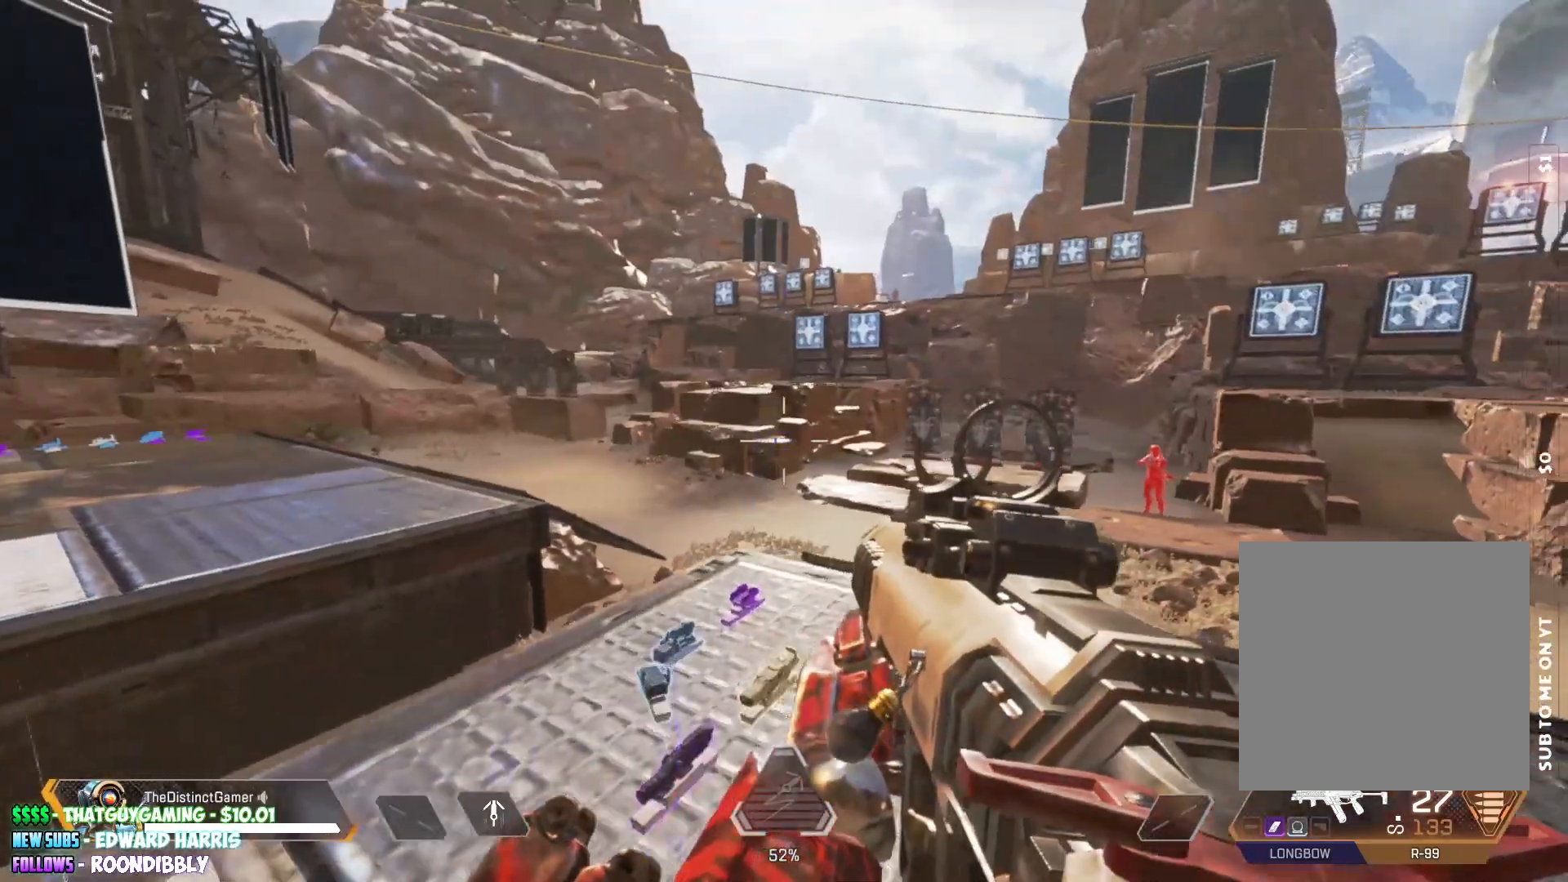
{"buttons": ["L2"], "left_stick": "center", "right_stick": "left", "events": [[17, "right_stick", "up-right"], [100, "L2", "down"], [100, "left_stick", "center"], [133, "right_stick", "up-left"], [250, "right_stick", "center"], [433, "right_stick", "left"]]}
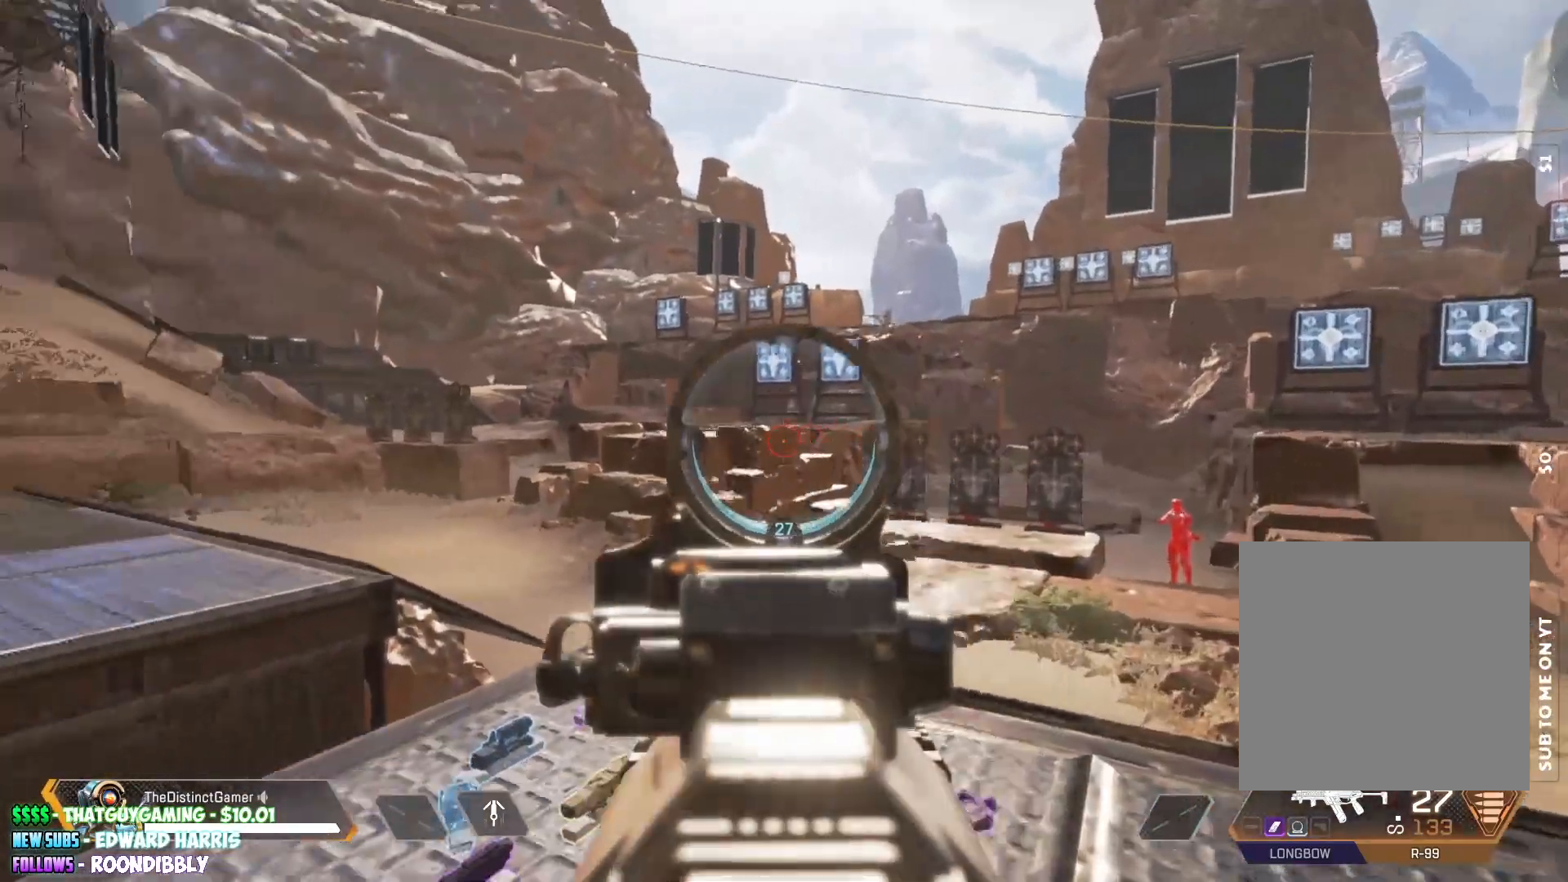
{"buttons": ["L2"], "left_stick": "center", "right_stick": "left", "events": [[150, "right_stick", "right"], [450, "right_stick", "left"]]}
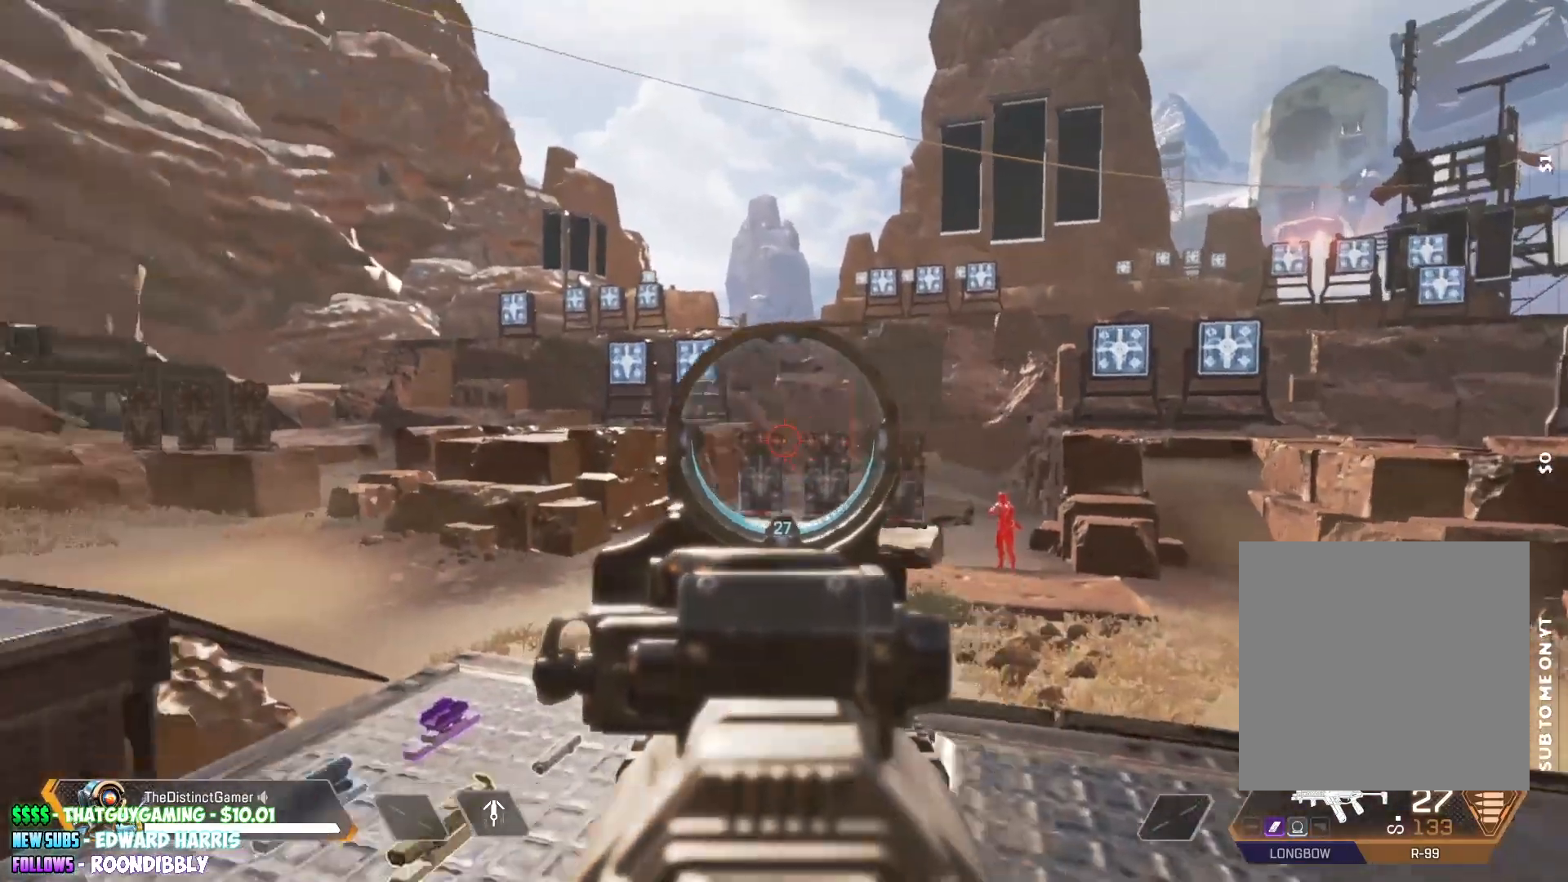
{"buttons": [], "left_stick": "center", "right_stick": "center", "events": [[133, "right_stick", "right"], [283, "right_stick", "up-left"], [300, "L2", "up"], [350, "right_stick", "center"]]}
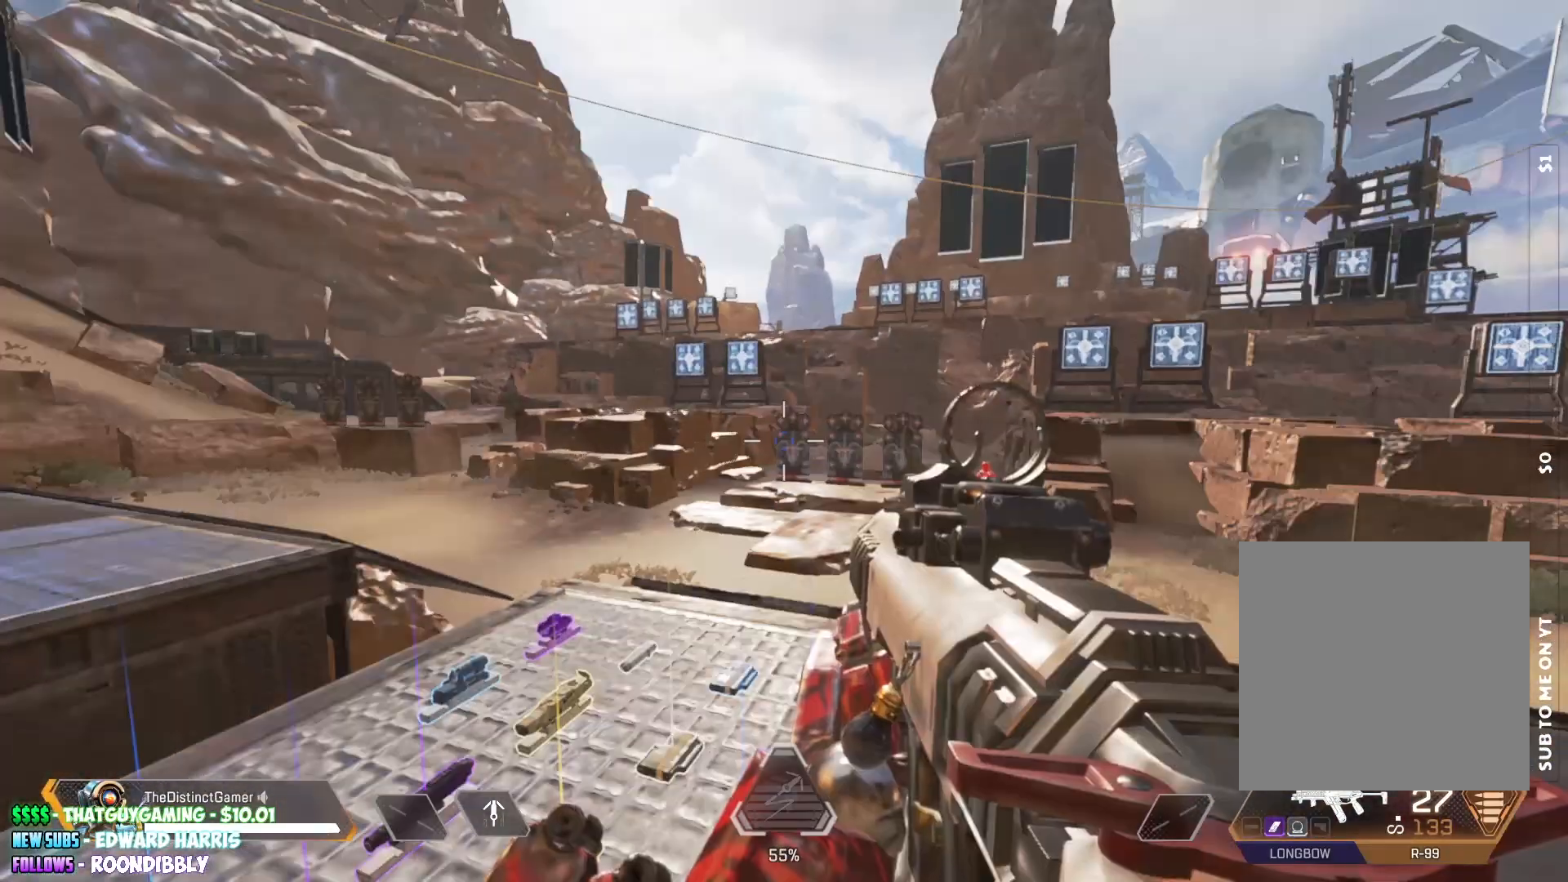
{"buttons": [], "left_stick": "center", "right_stick": "center", "events": []}
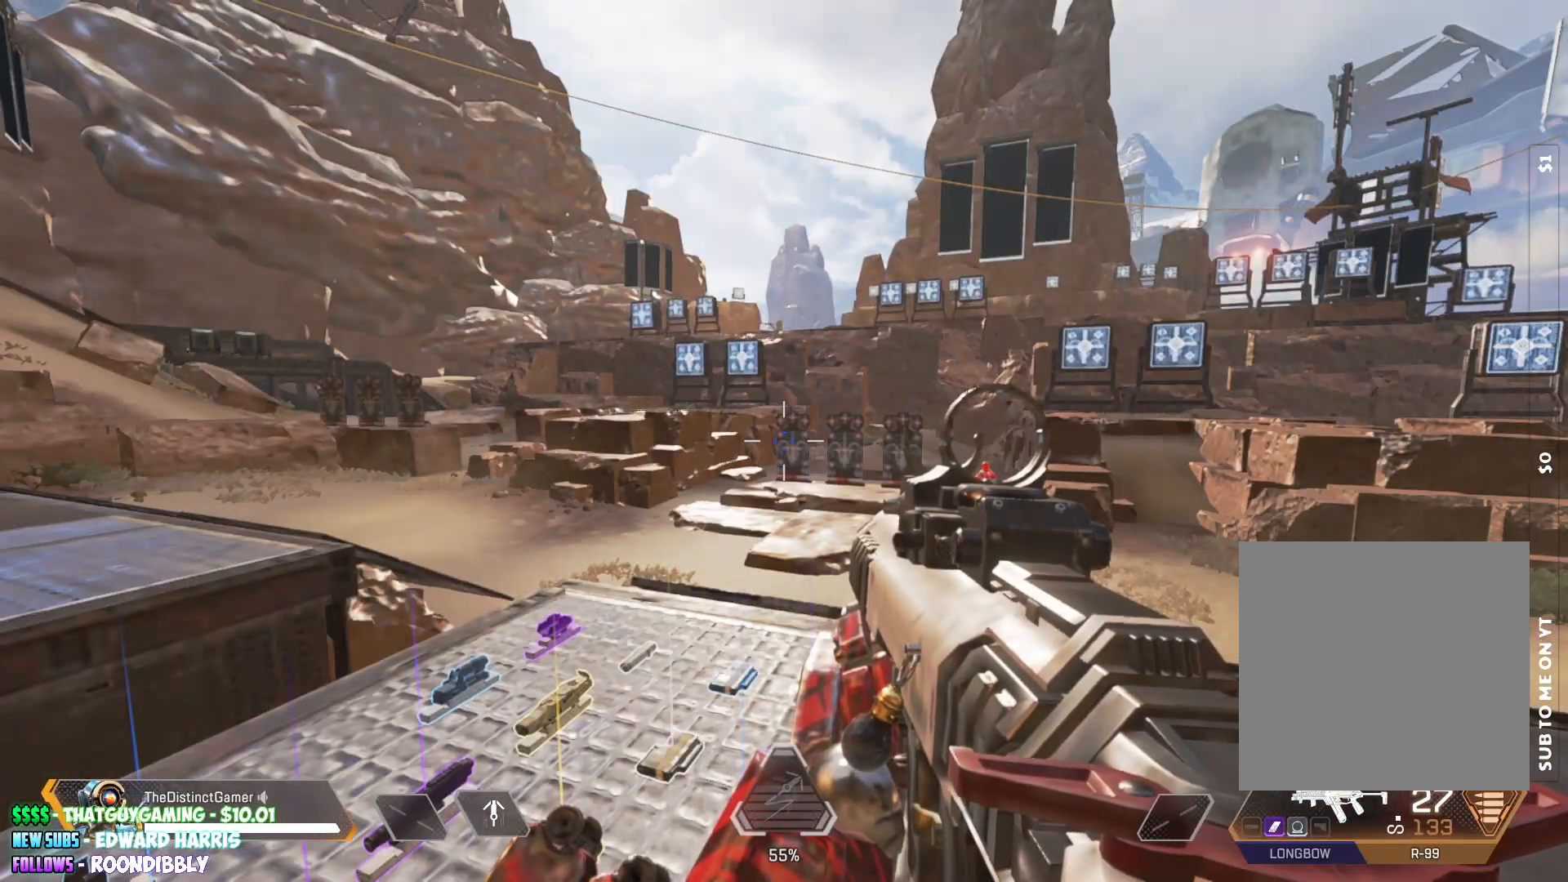
{"buttons": [], "left_stick": "center", "right_stick": "center", "events": [[133, "right_stick", "left"], [250, "right_stick", "center"]]}
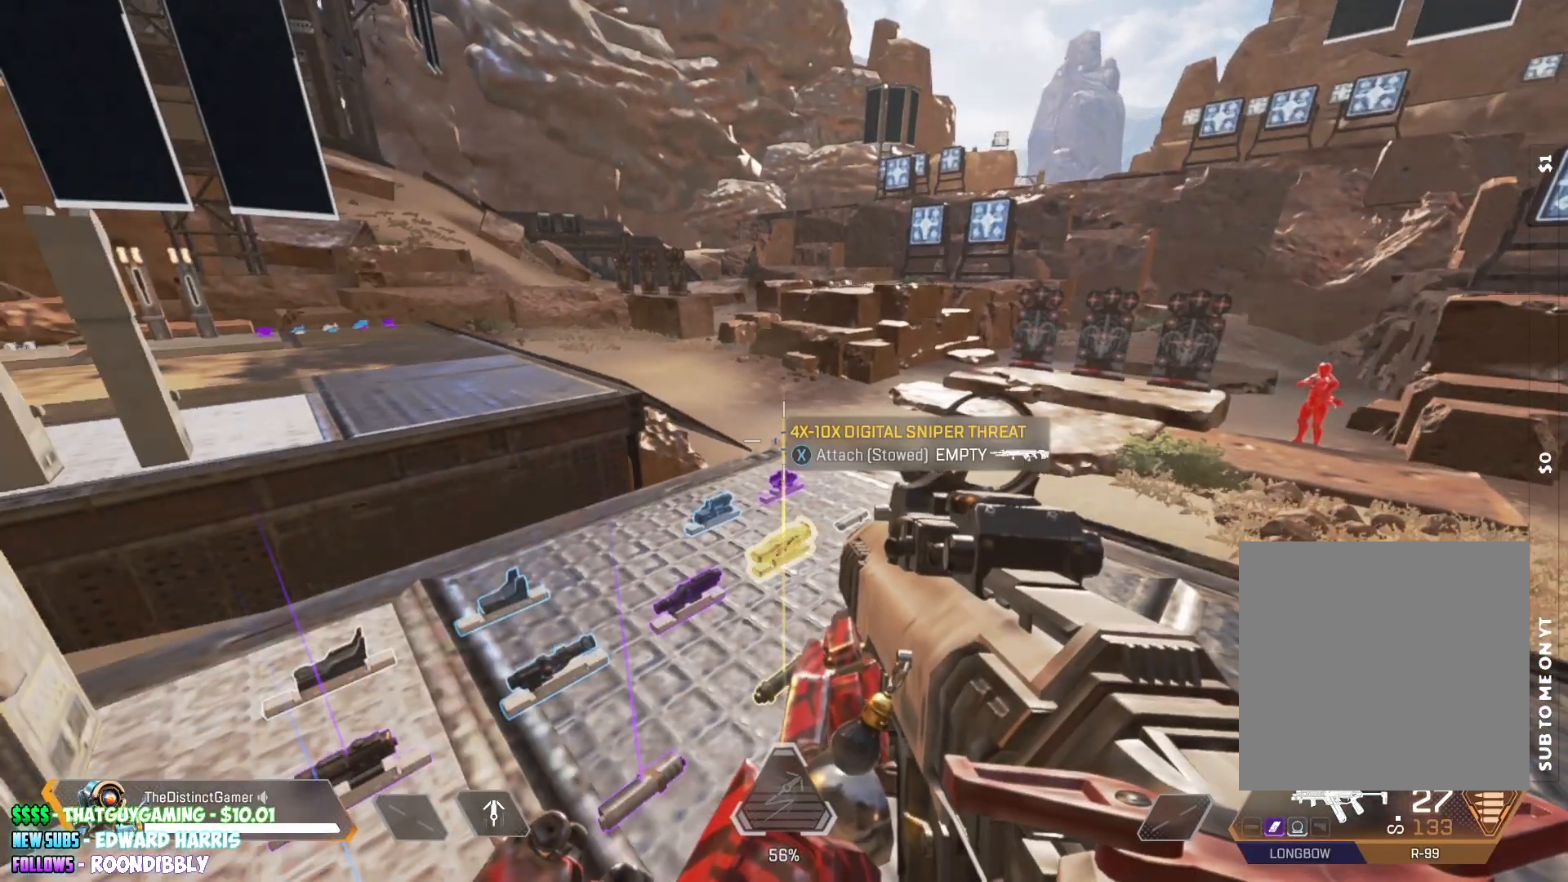
{"buttons": [], "left_stick": "center", "right_stick": "center", "events": [[83, "right_stick", "left"], [200, "right_stick", "center"]]}
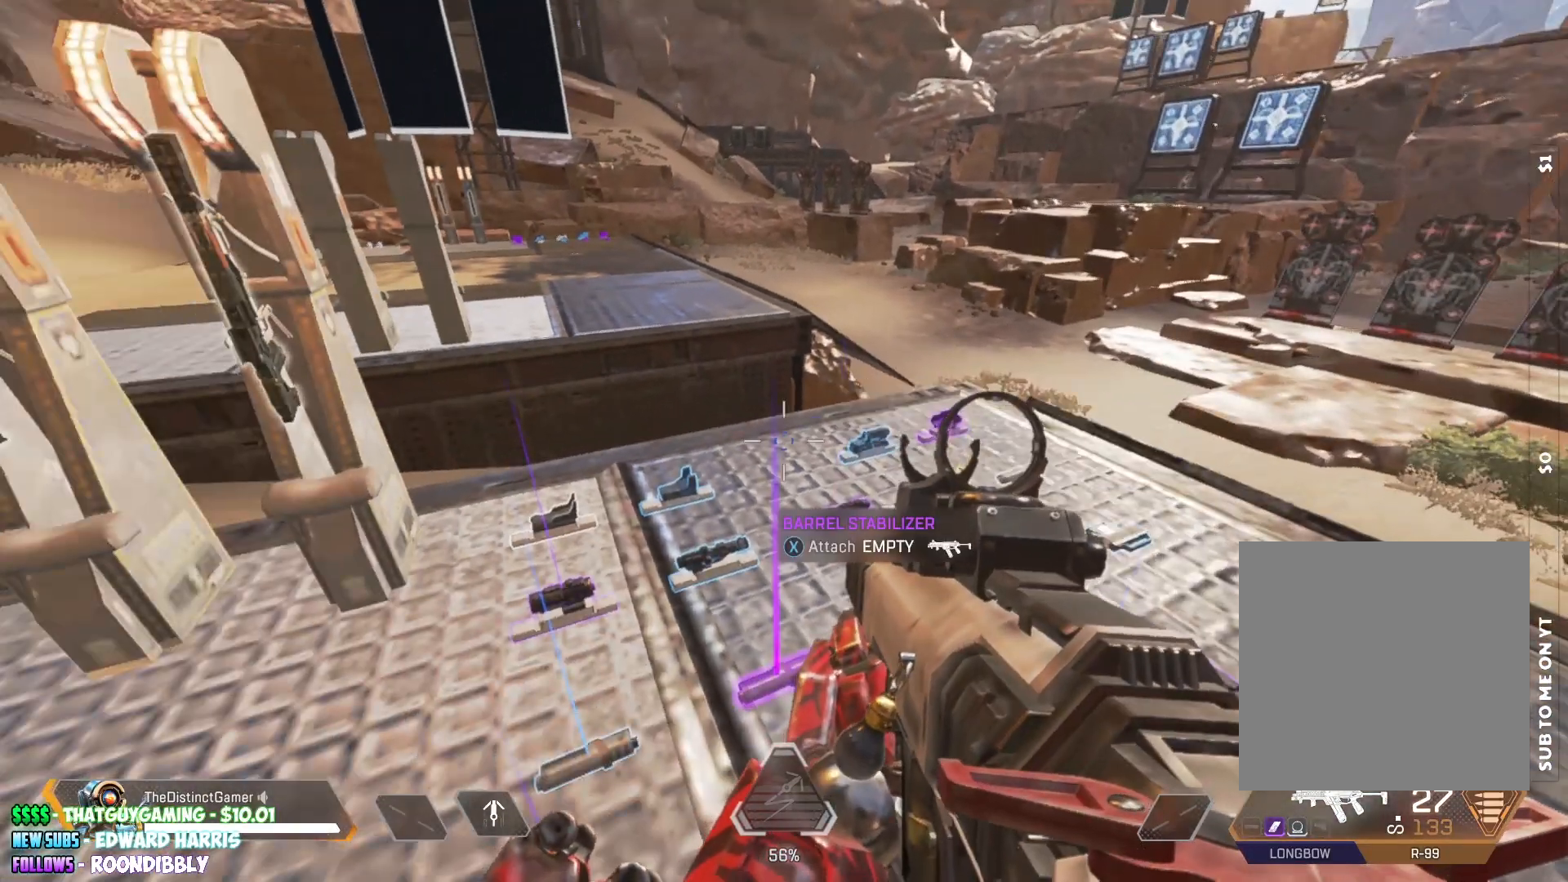
{"buttons": [], "left_stick": "center", "right_stick": "center", "events": [[100, "right_stick", "up"], [183, "left_stick", "up"], [217, "right_stick", "center"], [300, "right_stick", "down"], [367, "left_stick", "center"], [500, "right_stick", "center"]]}
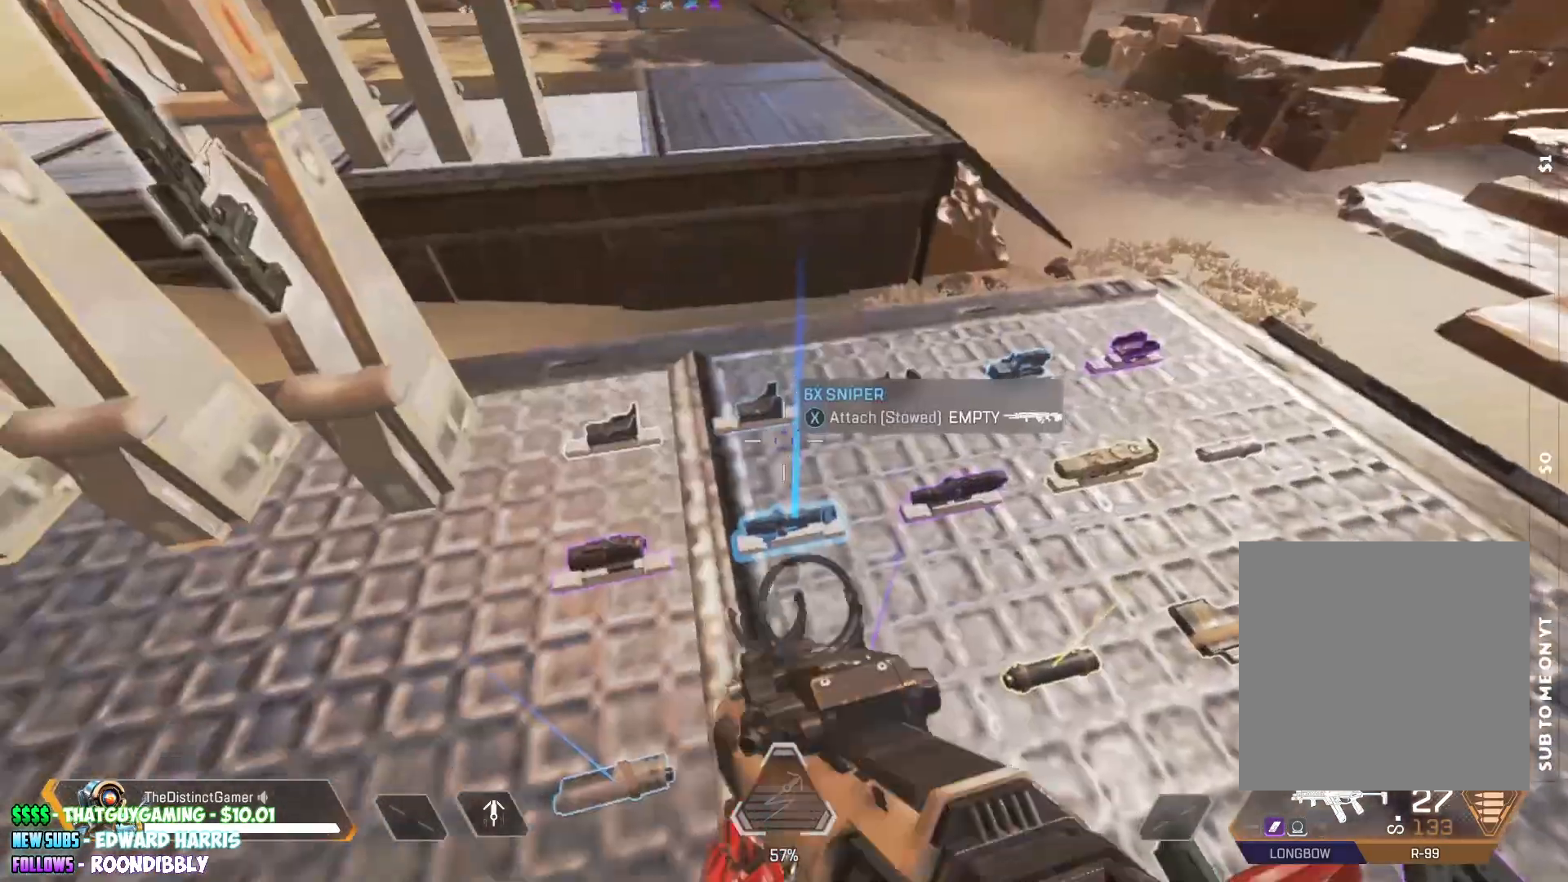
{"buttons": [], "left_stick": "center", "right_stick": "up", "events": [[400, "right_stick", "up"]]}
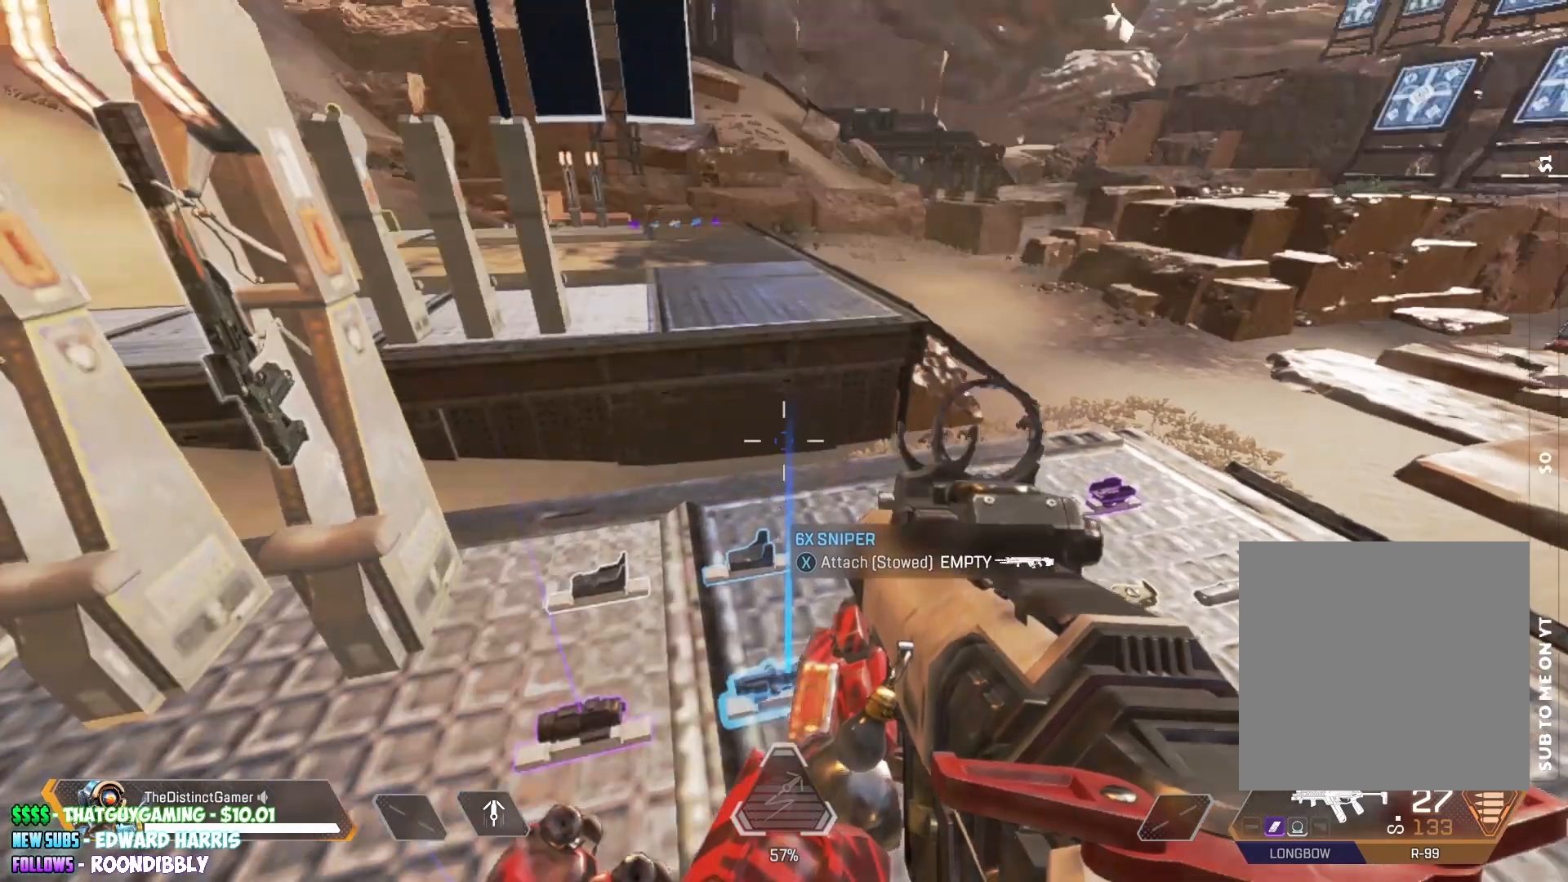
{"buttons": [], "left_stick": "down", "right_stick": "center", "events": [[17, "left_stick", "down-right"], [67, "right_stick", "up-right"], [200, "left_stick", "down"], [267, "right_stick", "center"]]}
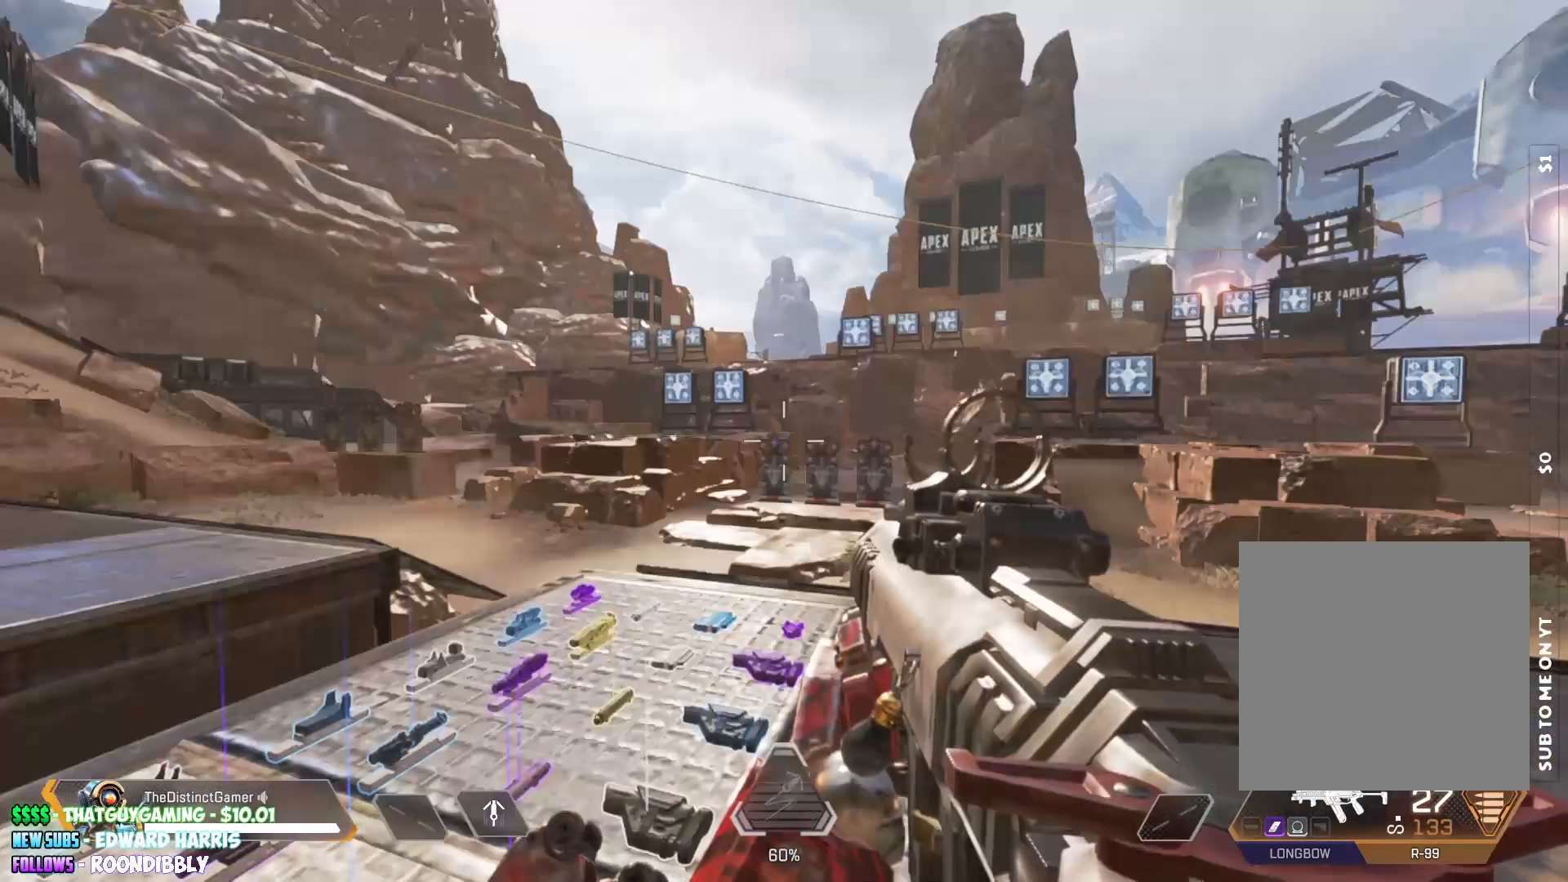
{"buttons": [], "left_stick": "down", "right_stick": "center", "events": [[33, "right_stick", "up"], [217, "right_stick", "center"]]}
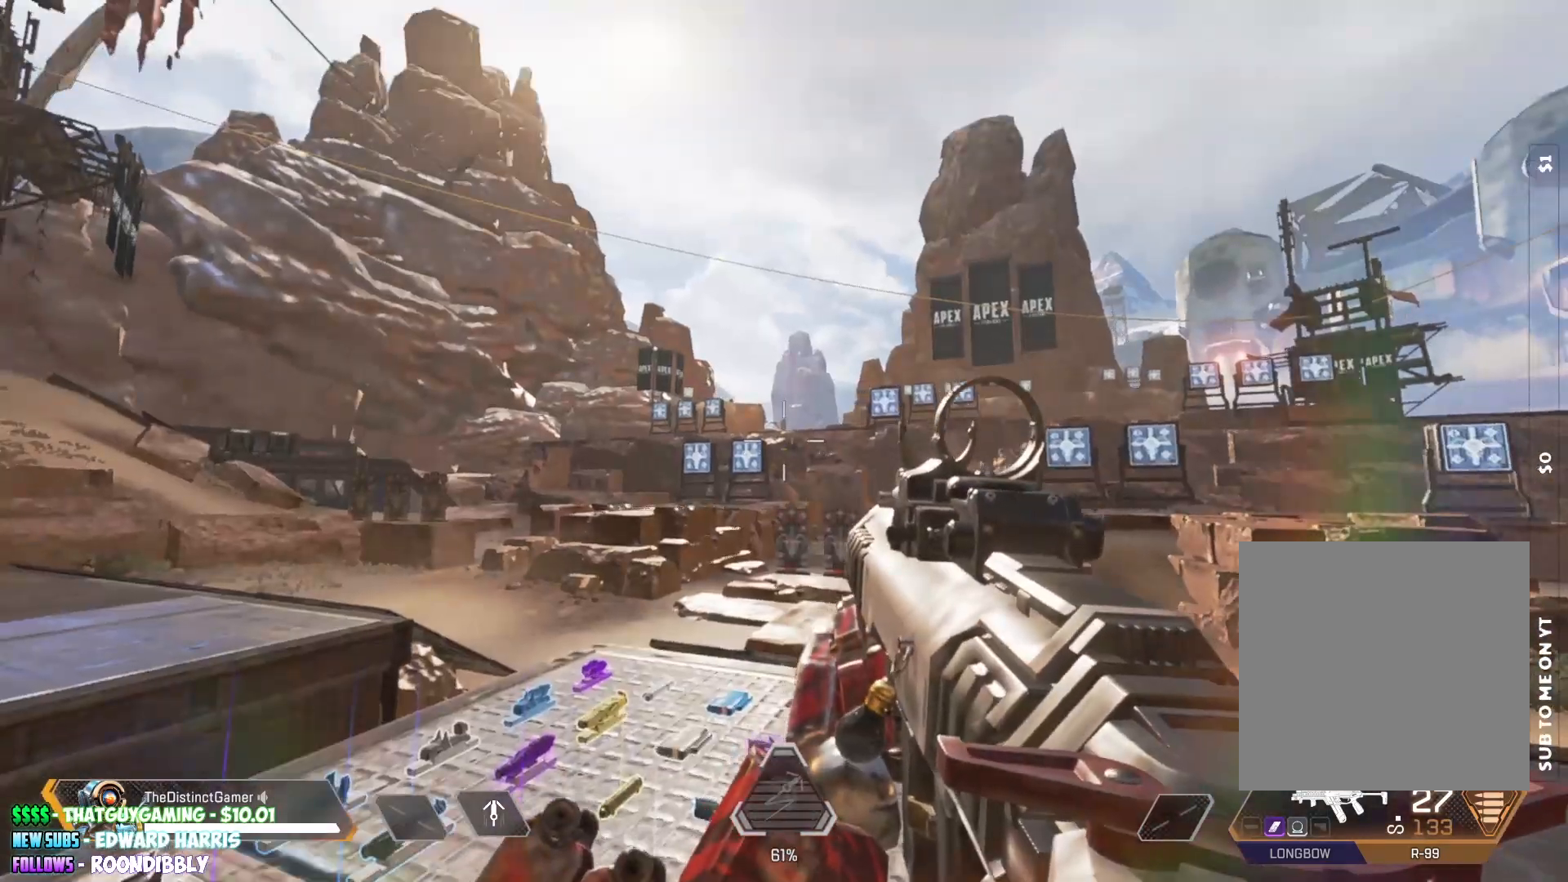
{"buttons": [], "left_stick": "center", "right_stick": "up", "events": [[133, "right_stick", "down"], [233, "right_stick", "center"], [450, "right_stick", "up"], [467, "left_stick", "center"]]}
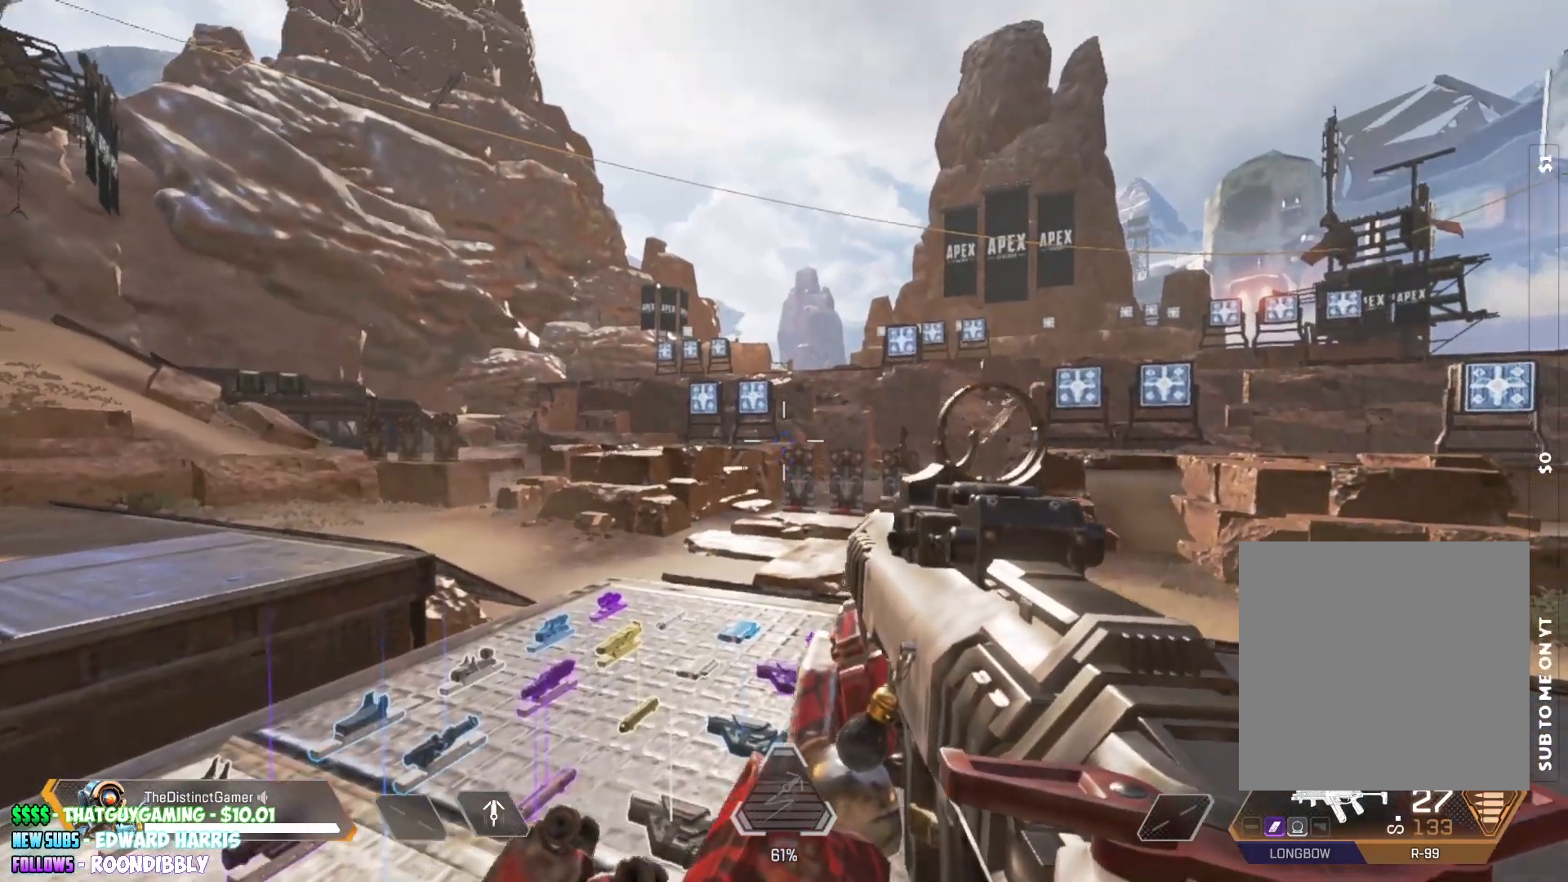
{"buttons": [], "left_stick": "center", "right_stick": "center", "events": [[50, "right_stick", "center"]]}
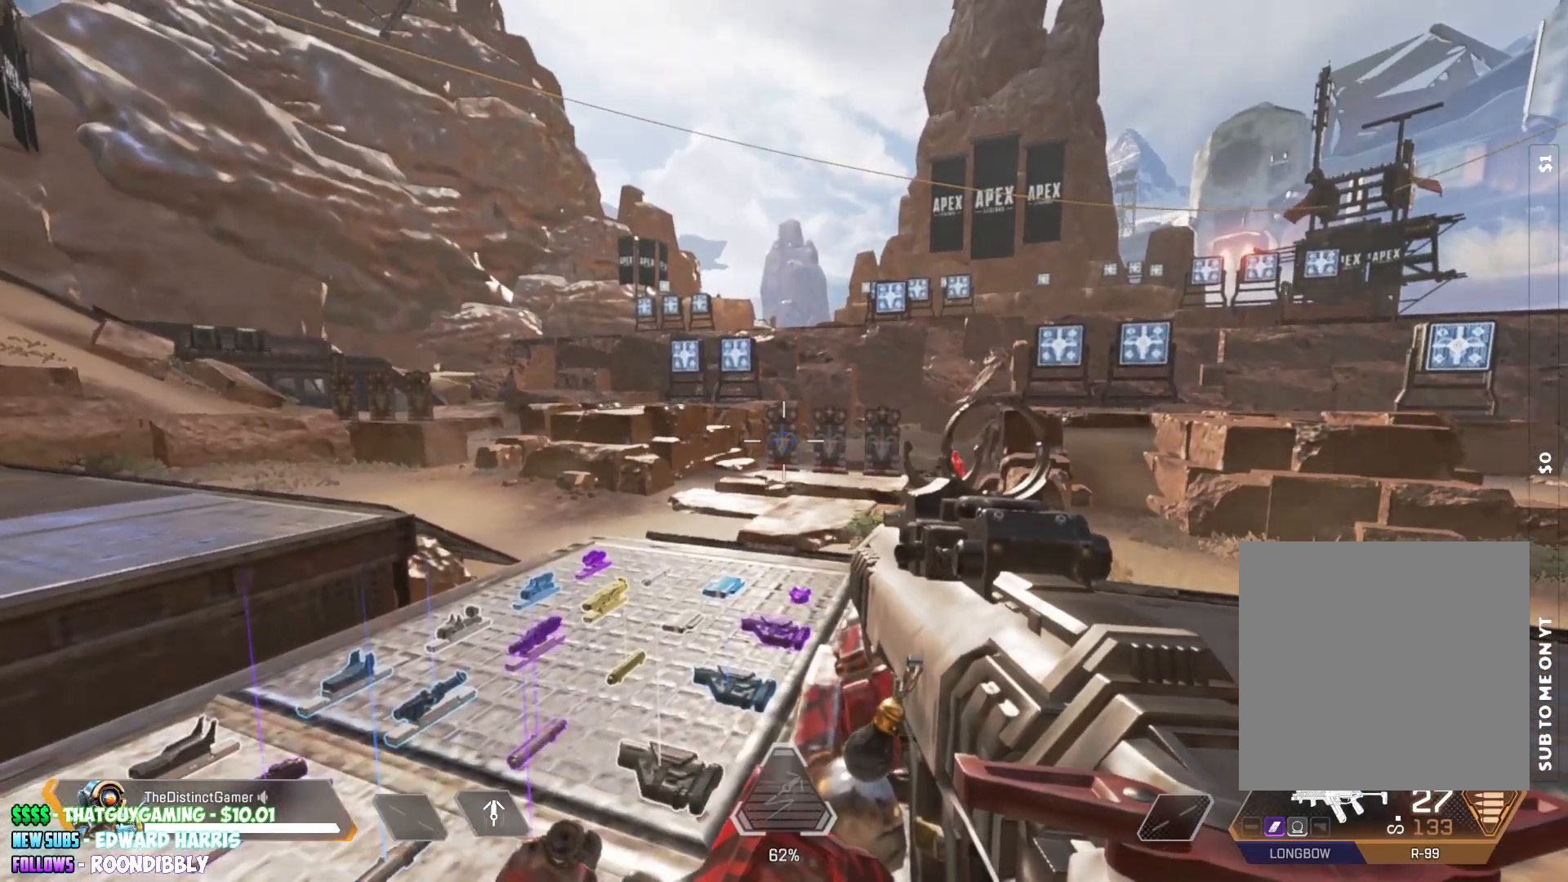
{"buttons": [], "left_stick": "center", "right_stick": "center", "events": []}
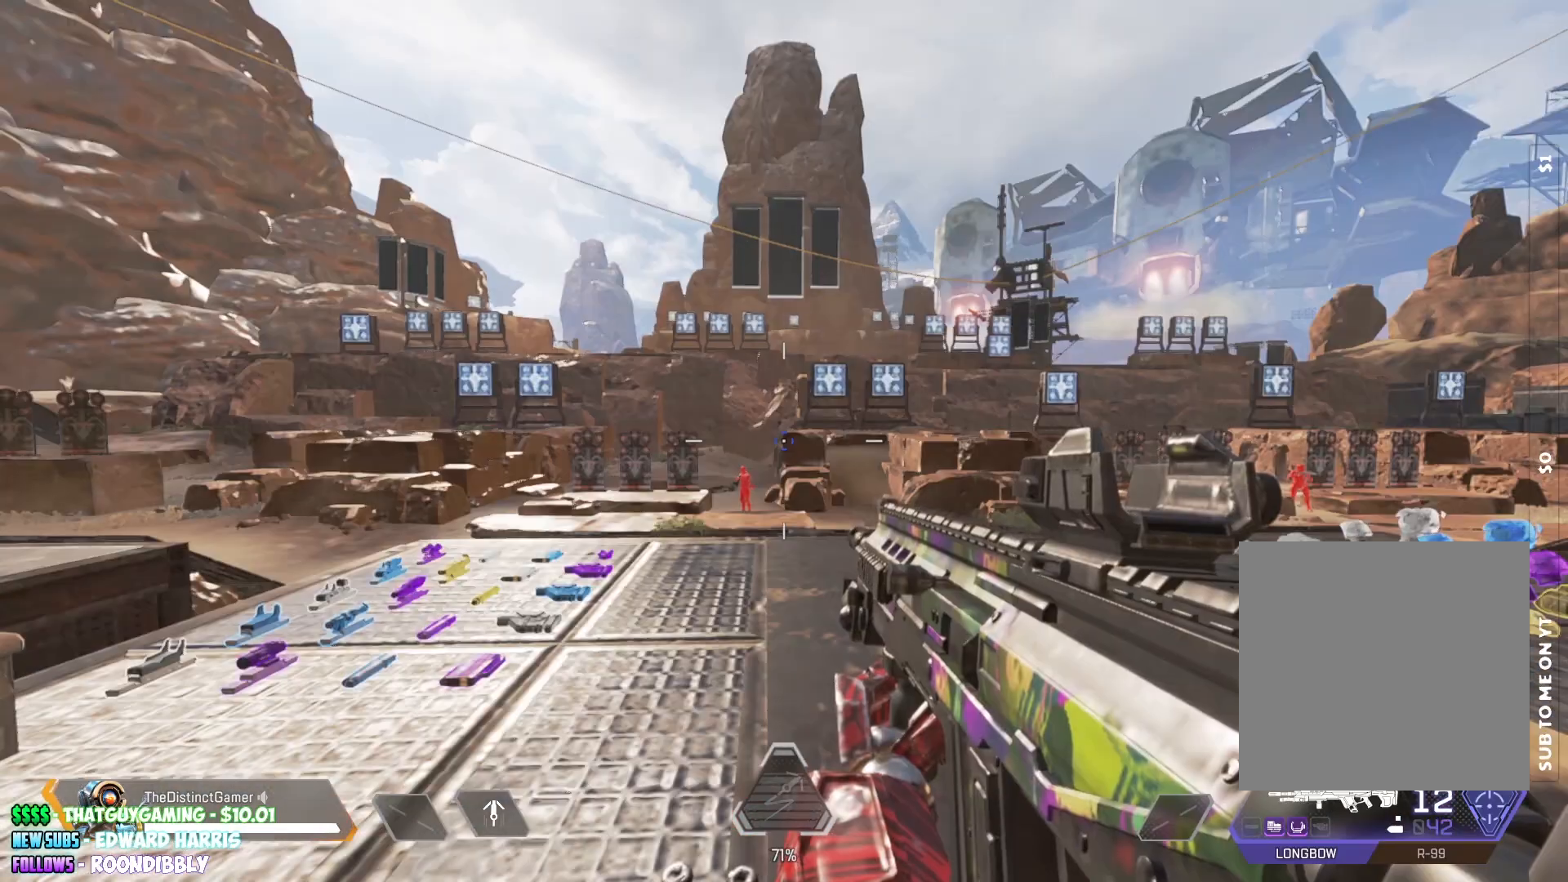
{"buttons": [], "left_stick": "center", "right_stick": "center", "events": [[67, "left_stick", "up"], [267, "left_stick", "center"]]}
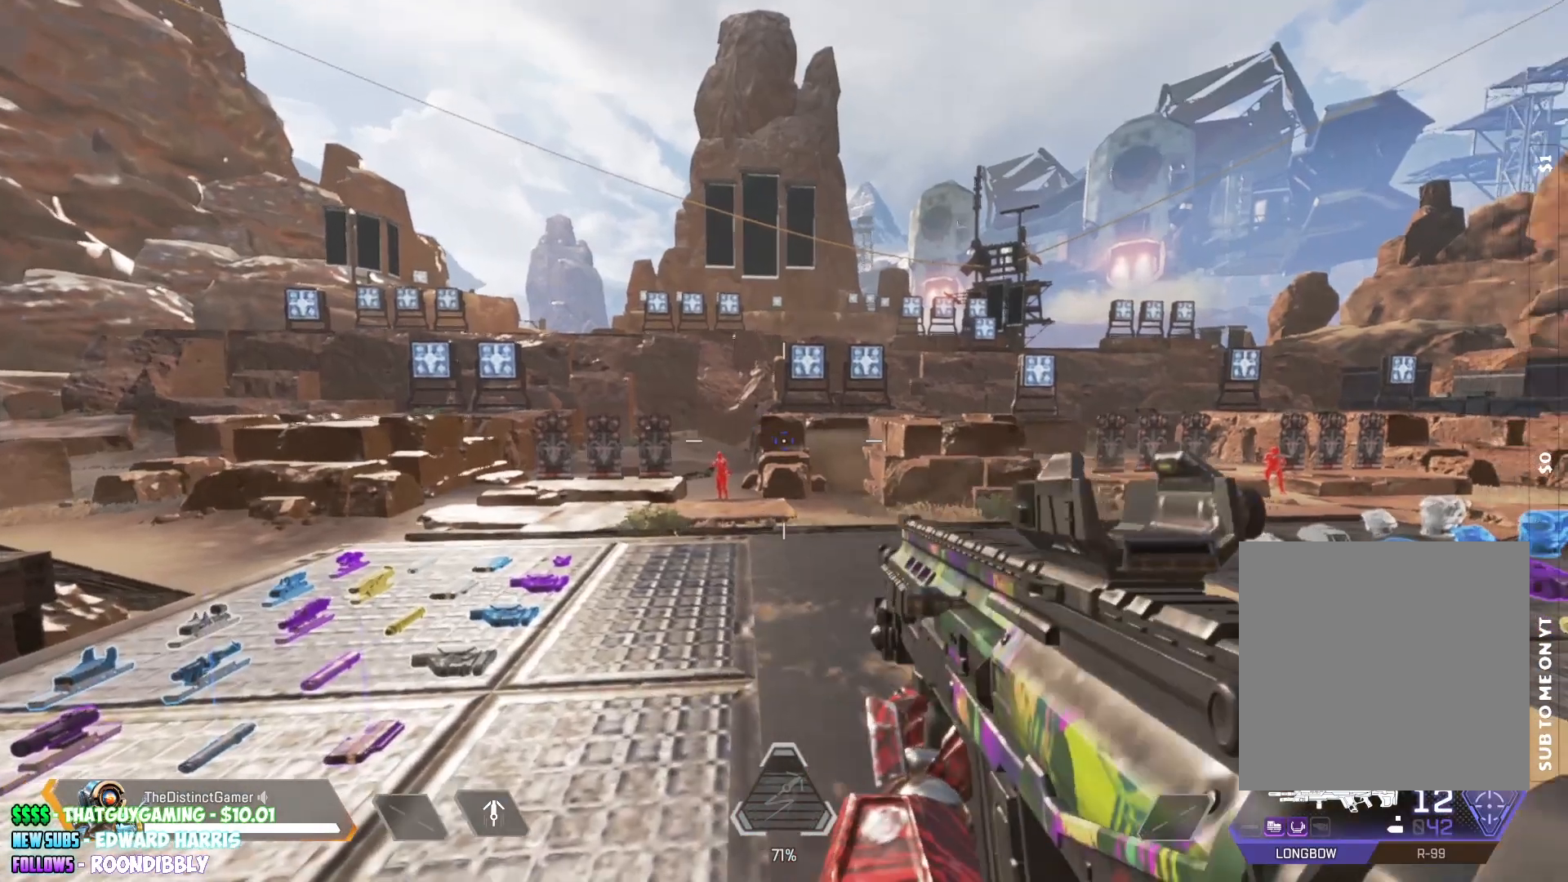
{"buttons": [], "left_stick": "center", "right_stick": "center", "events": []}
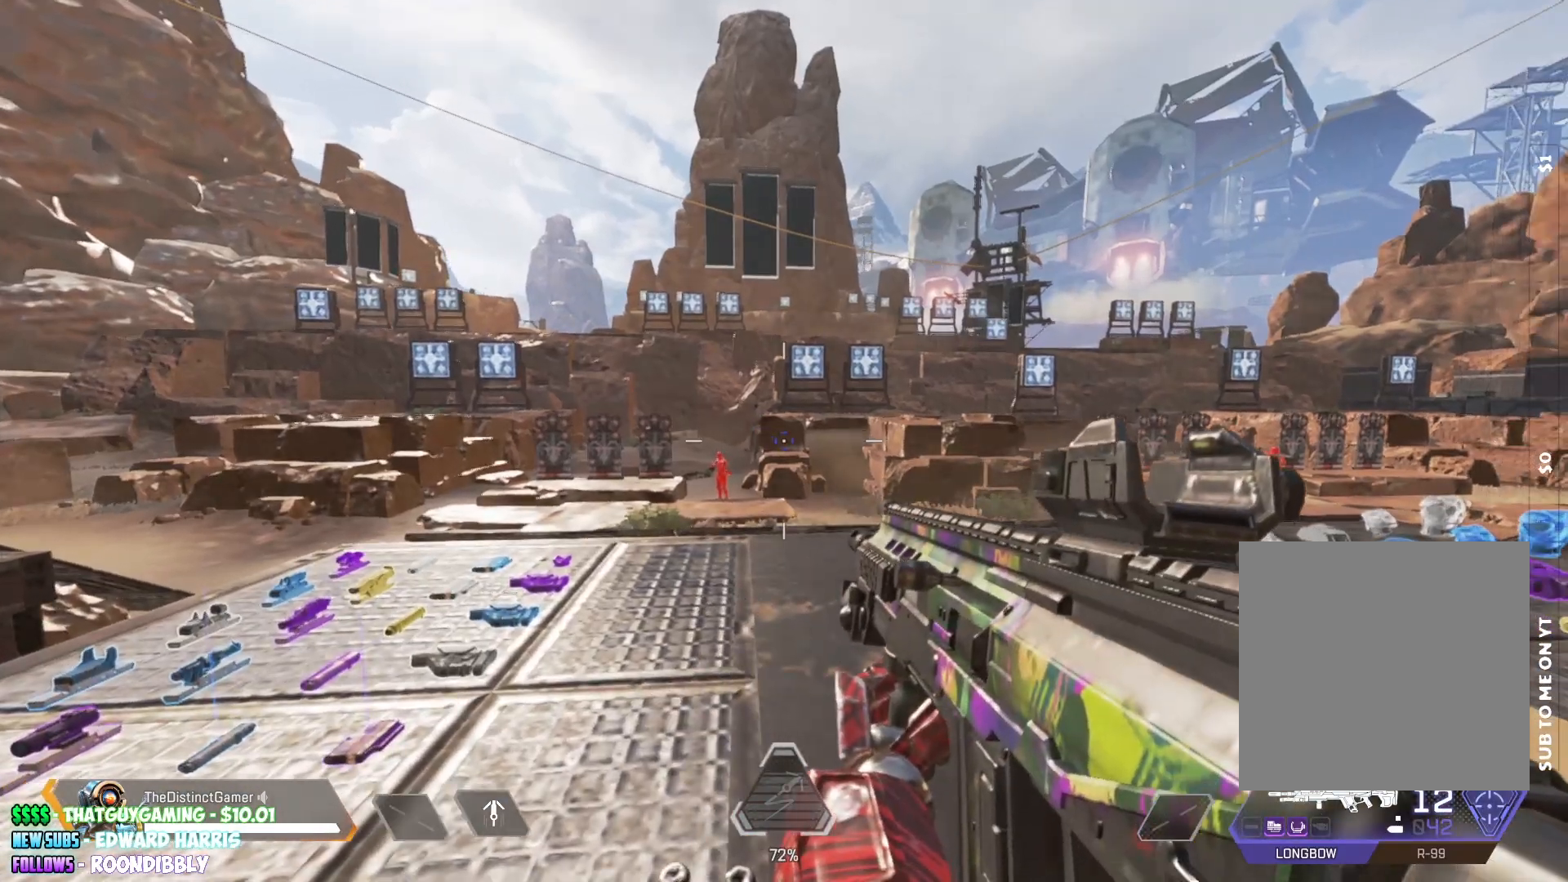
{"buttons": [], "left_stick": "center", "right_stick": "center", "events": []}
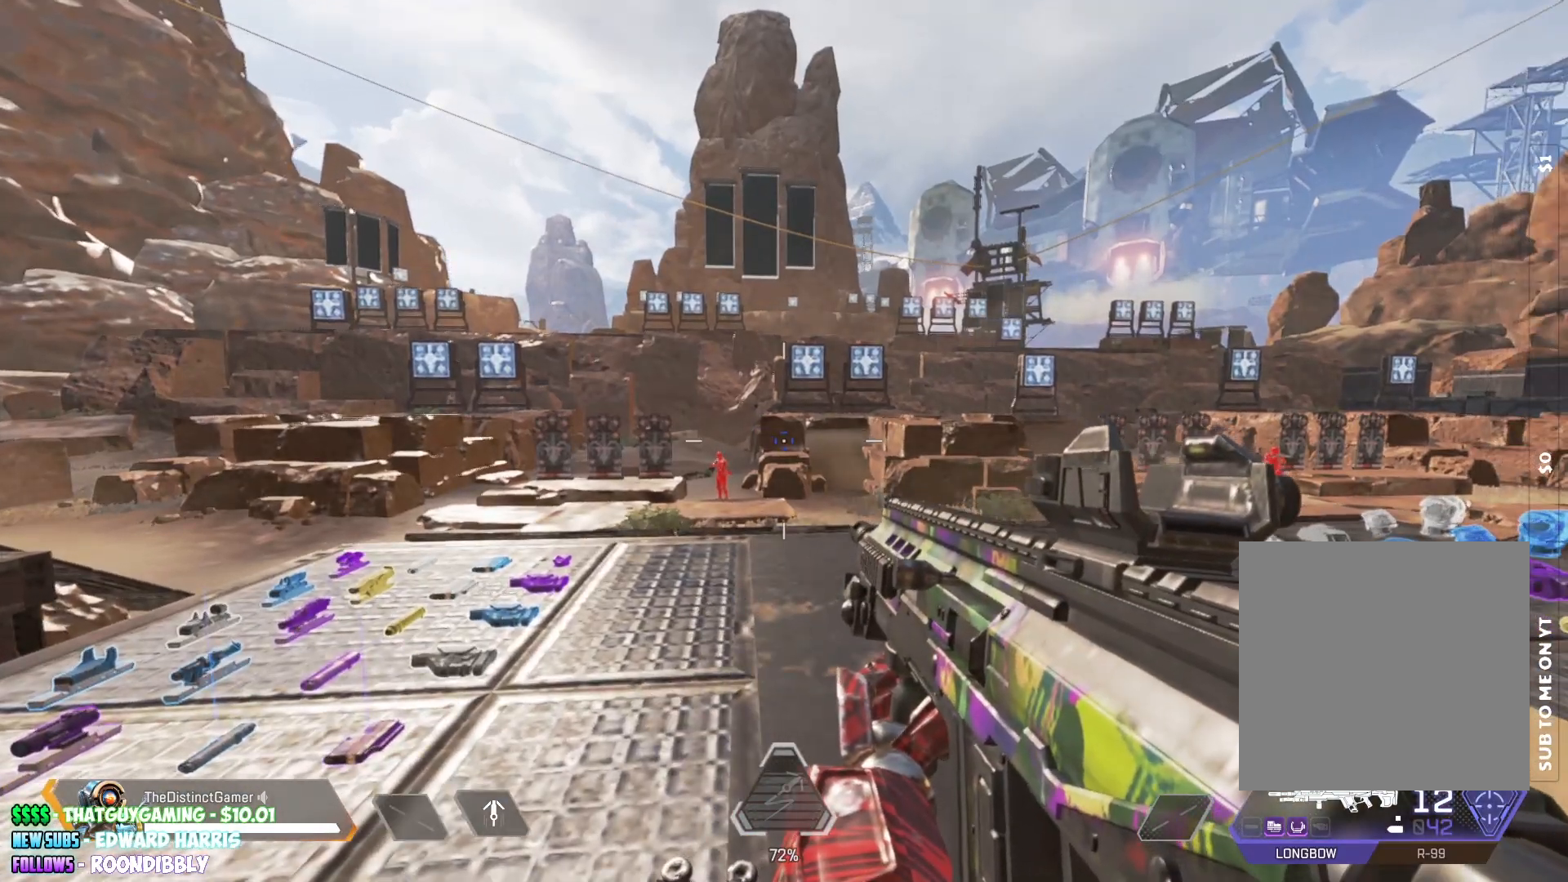
{"buttons": [], "left_stick": "center", "right_stick": "center", "events": []}
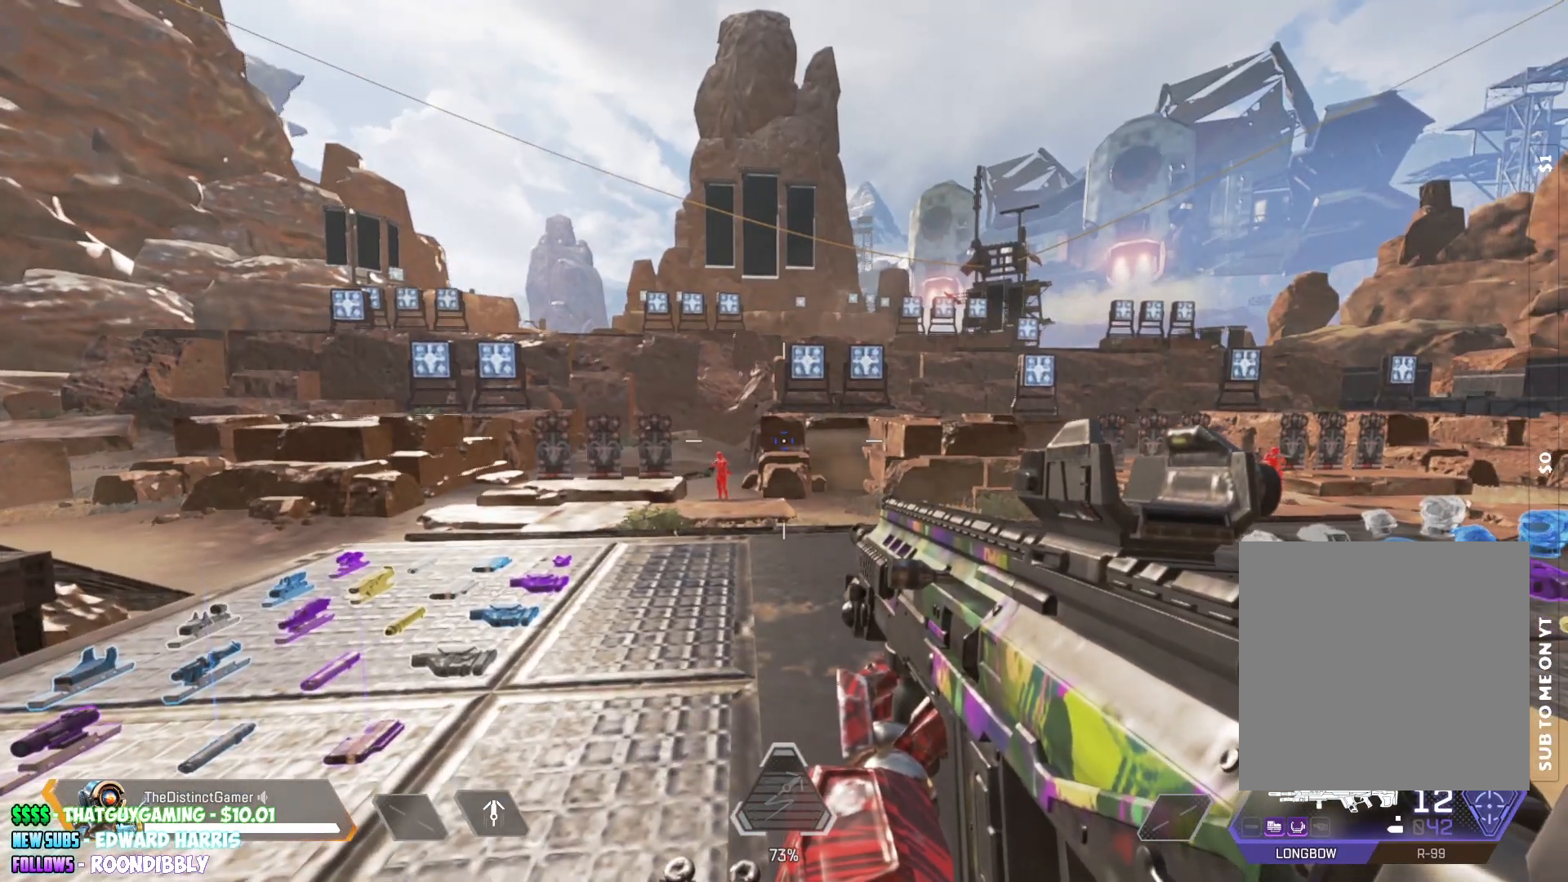
{"buttons": [], "left_stick": "center", "right_stick": "center", "events": []}
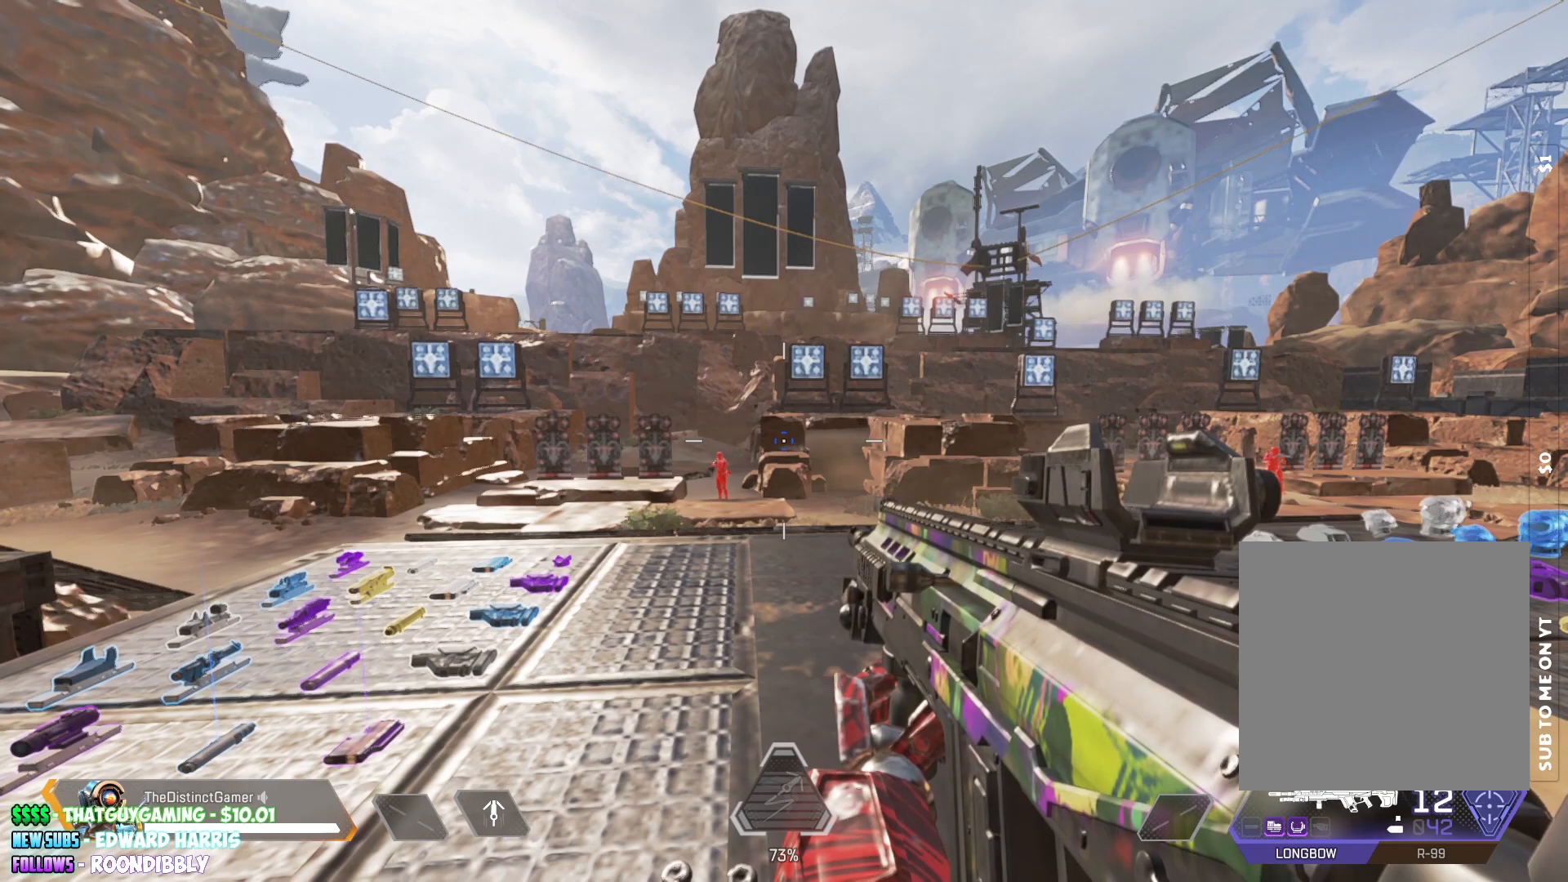
{"buttons": [], "left_stick": "center", "right_stick": "center", "events": []}